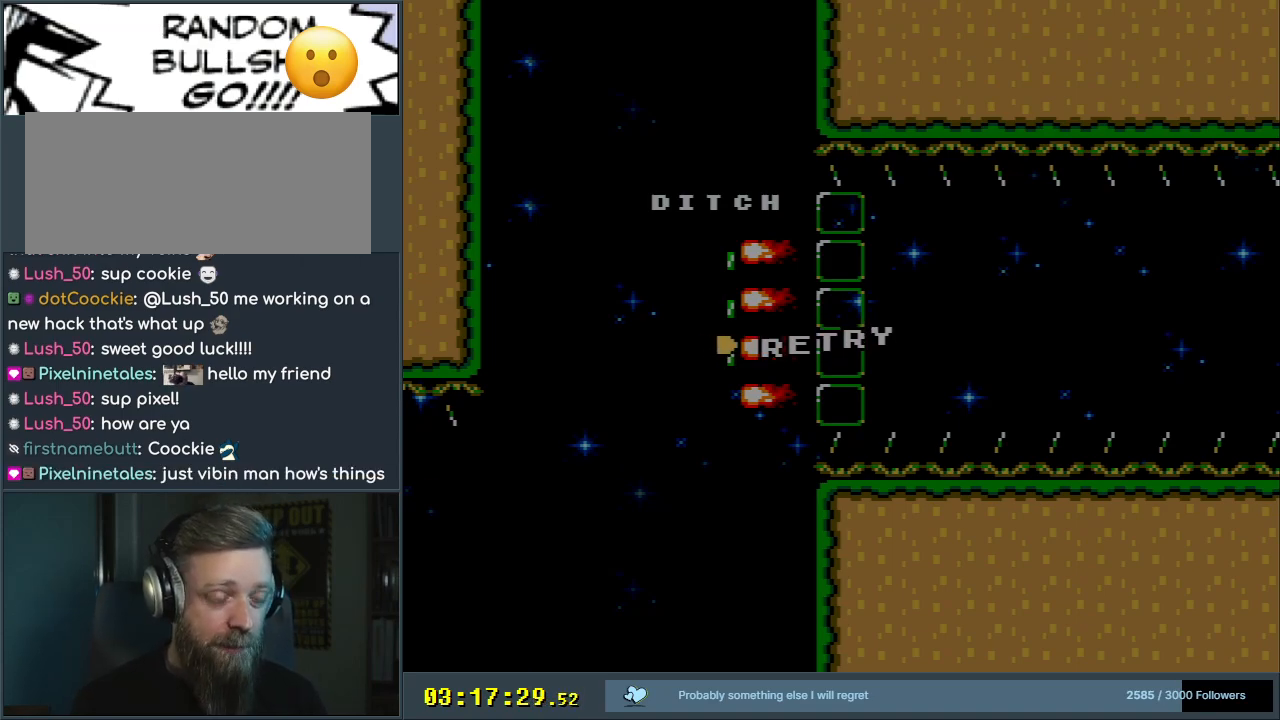
Gameplay with a controller (Nintendo layout); each line is a JSON object with the inputs held at the frame after it. "events" lists button and stick changes between this image and that frame as [ms after this image, input, new state], when the widget could be followed in between. Not read: L3 R3.
{"buttons": ["Y", "DPAD_RIGHT"], "events": [[317, "DPAD_RIGHT", "down"], [317, "Y", "down"]]}
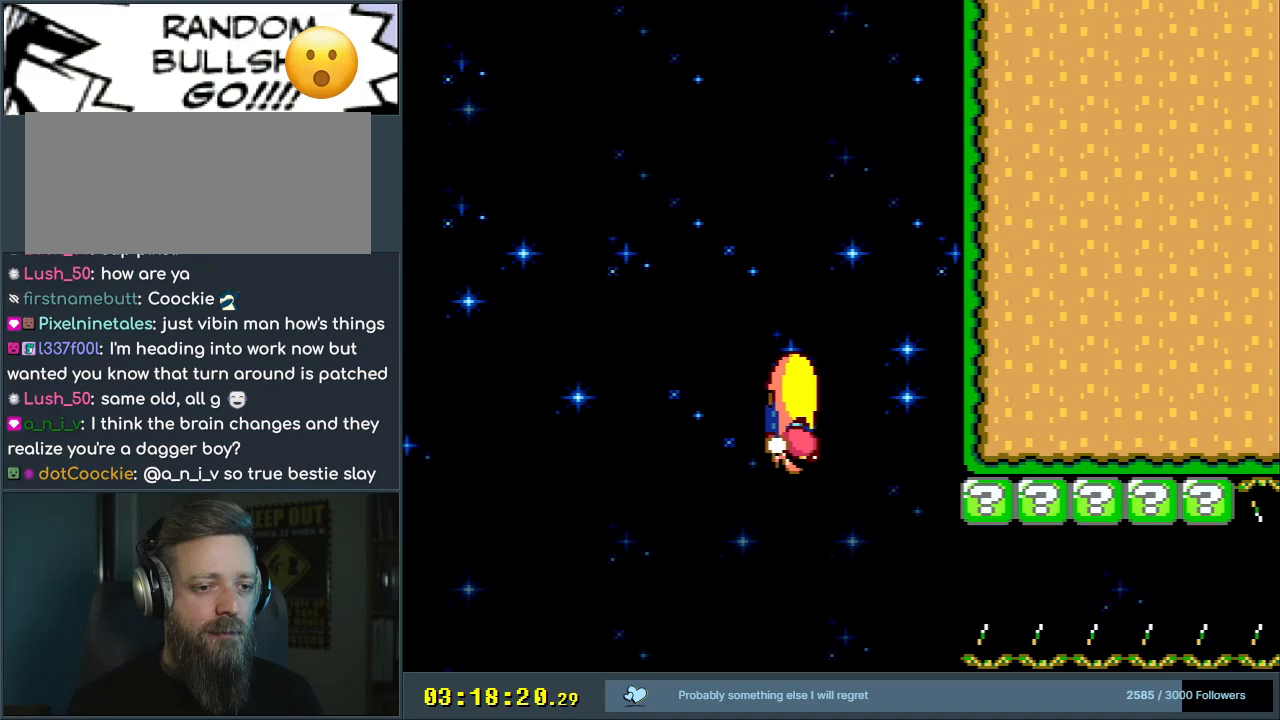
{"buttons": ["Y", "DPAD_LEFT"], "events": [[33, "DPAD_UP", "down"], [50, "DPAD_RIGHT", "up"], [67, "DPAD_LEFT", "down"], [67, "DPAD_UP", "up"]]}
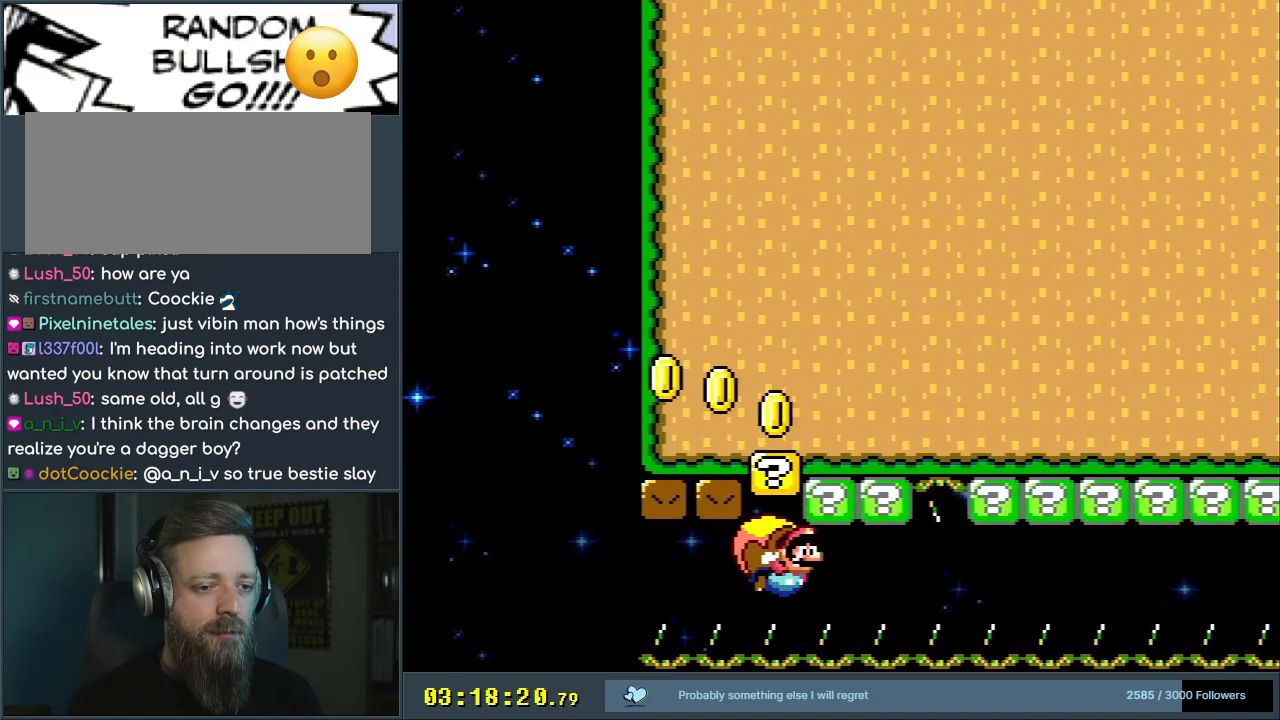
{"buttons": ["Y", "DPAD_LEFT"], "events": [[133, "DPAD_LEFT", "up"], [217, "DPAD_LEFT", "down"]]}
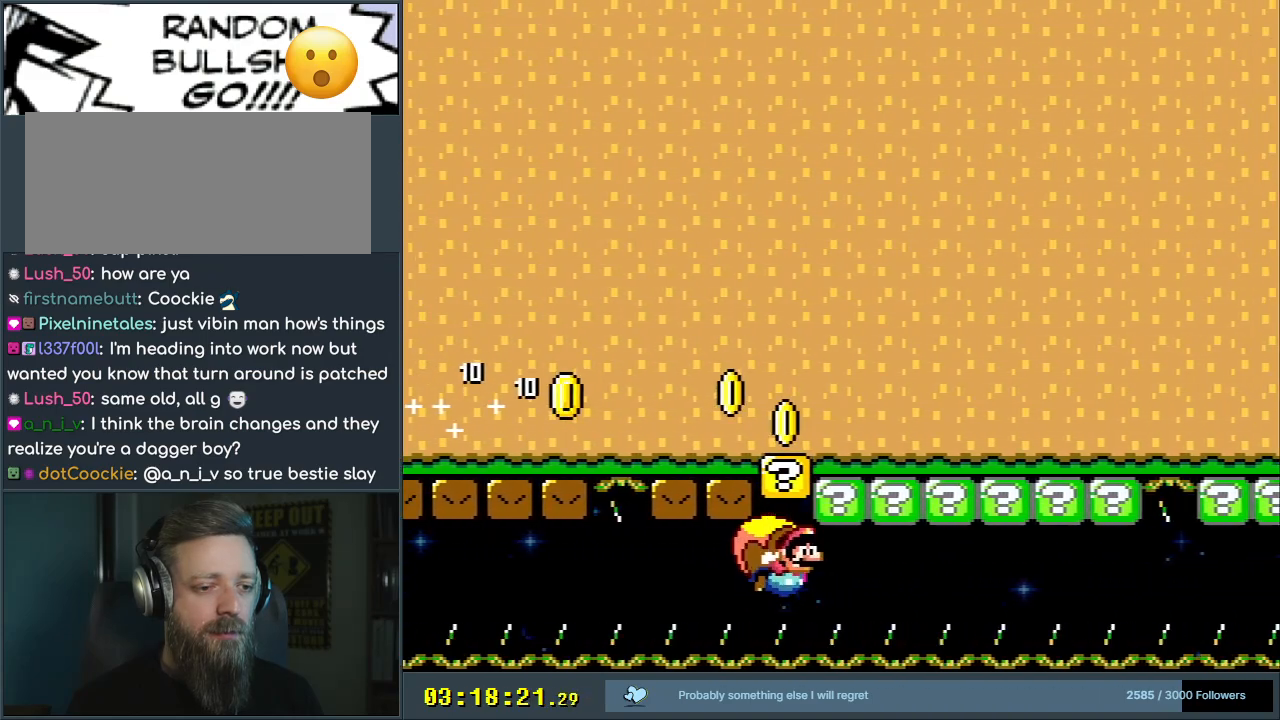
{"buttons": ["Y"], "events": [[467, "DPAD_LEFT", "up"]]}
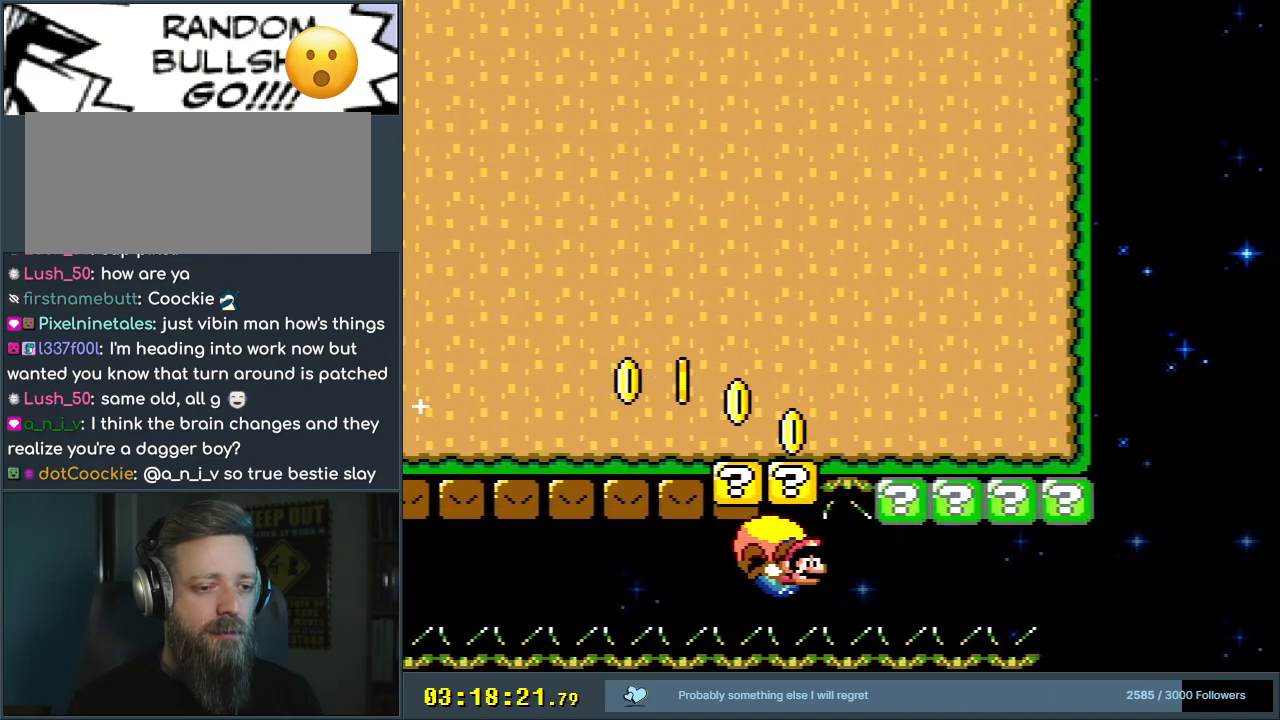
{"buttons": ["Y", "DPAD_LEFT"], "events": [[83, "DPAD_LEFT", "down"]]}
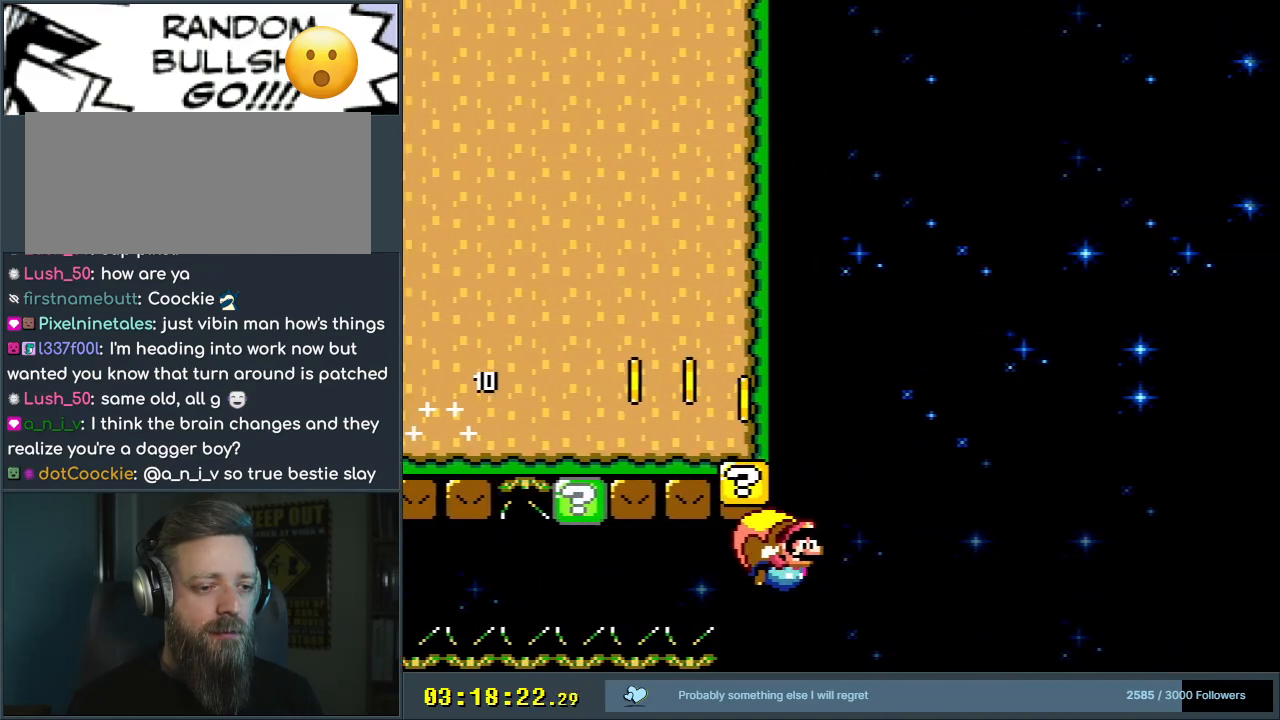
{"buttons": ["Y", "DPAD_LEFT"], "events": [[250, "B", "down"], [333, "B", "up"]]}
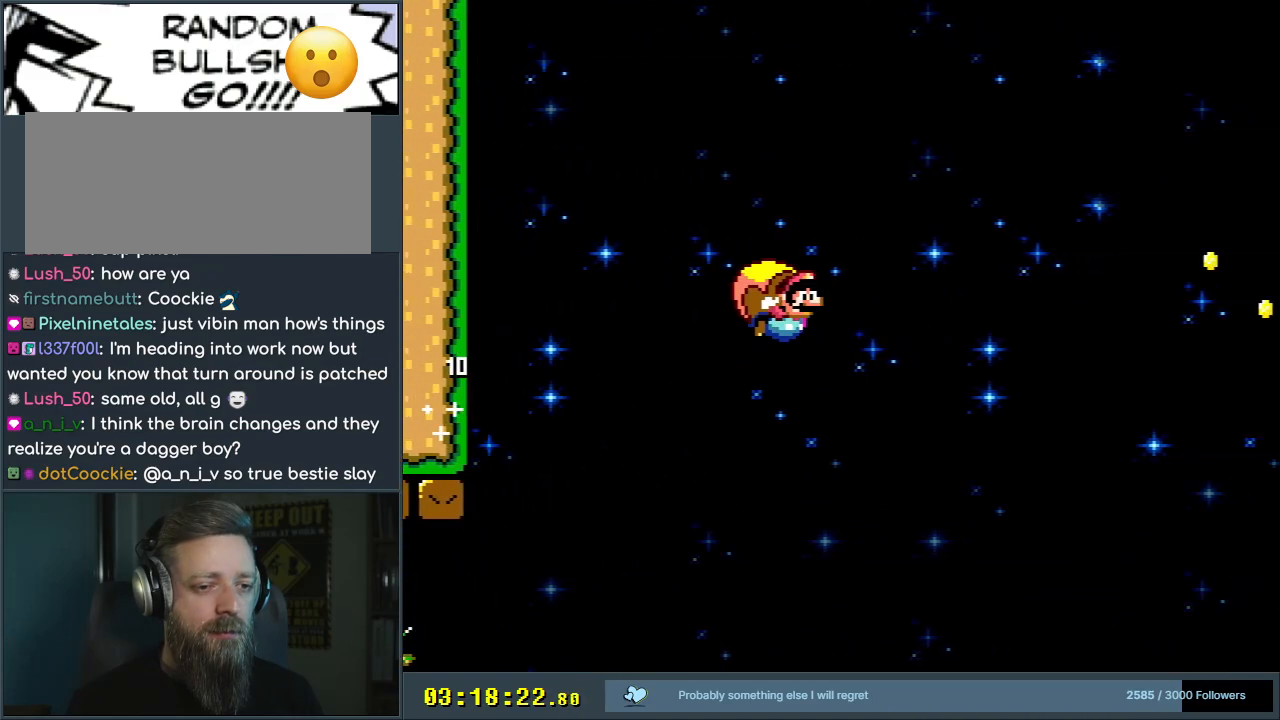
{"buttons": ["Y", "DPAD_LEFT"], "events": [[67, "B", "down"], [217, "B", "up"], [333, "B", "down"], [483, "B", "up"]]}
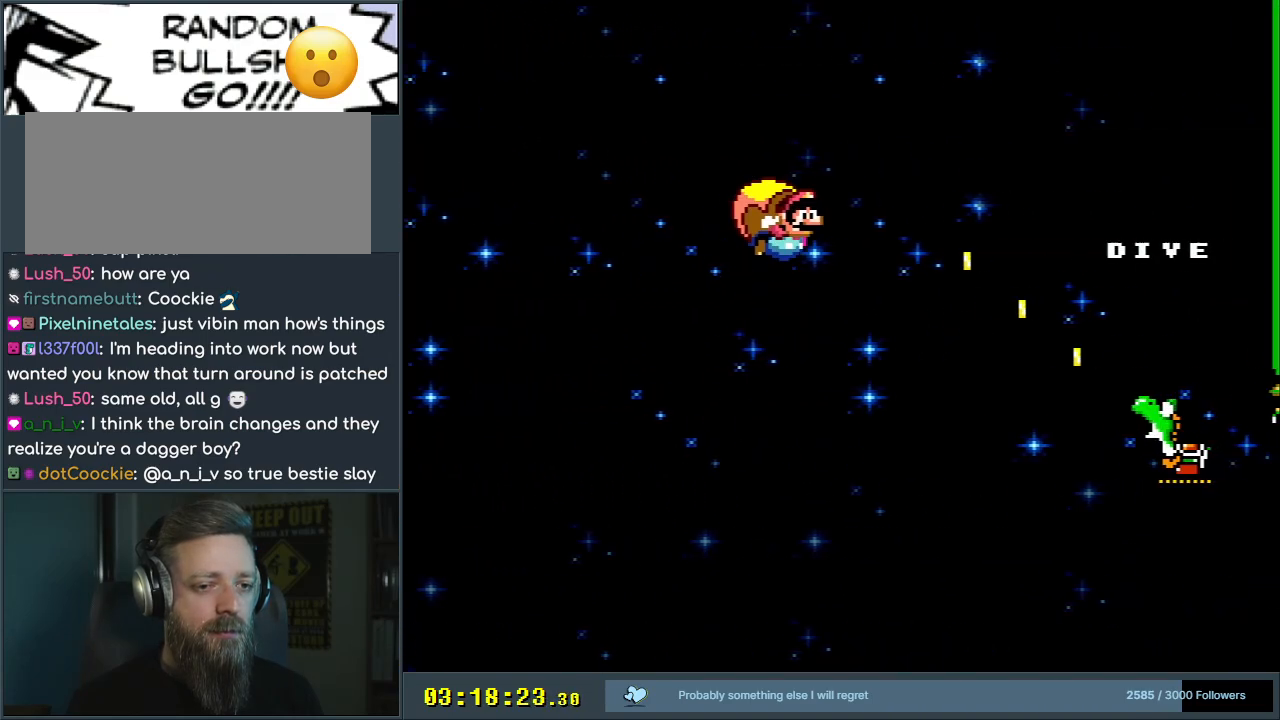
{"buttons": ["Y", "DPAD_RIGHT"], "events": [[333, "DPAD_LEFT", "up"], [367, "DPAD_RIGHT", "down"]]}
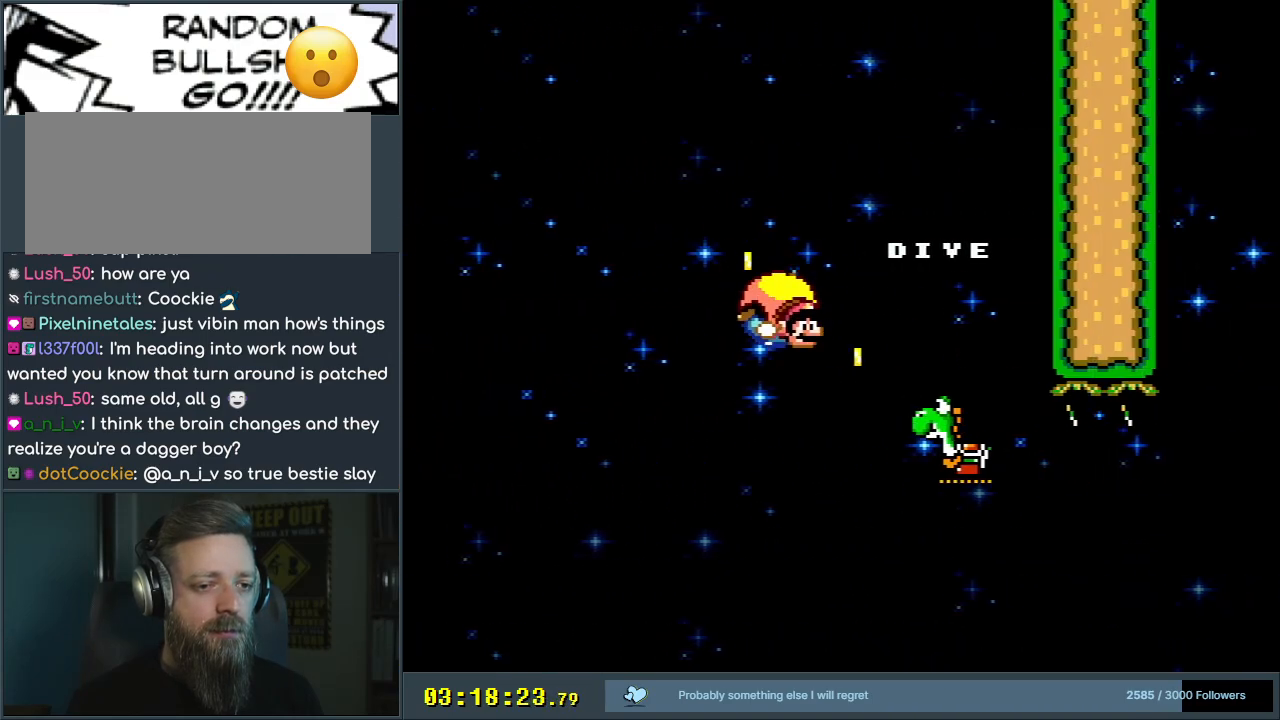
{"buttons": ["Y", "DPAD_RIGHT"], "events": []}
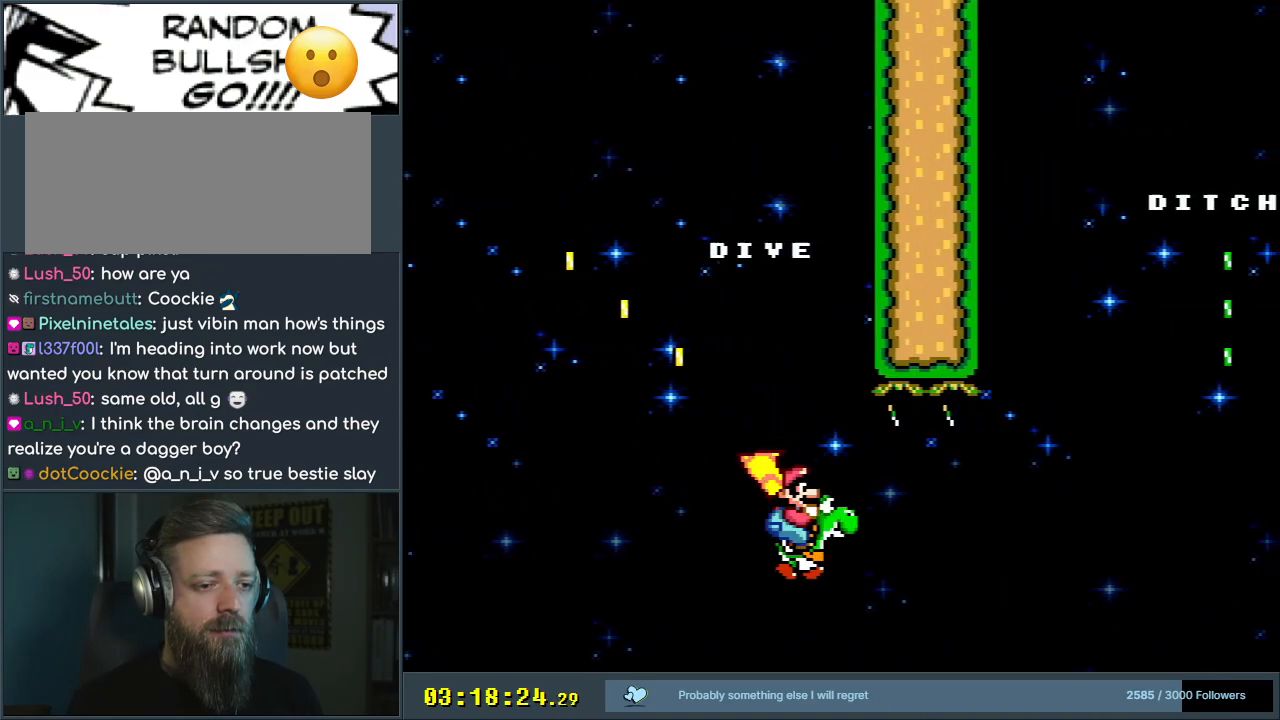
{"buttons": ["A", "B", "Y", "DPAD_LEFT"], "events": [[117, "B", "down"], [117, "DPAD_RIGHT", "up"], [117, "DPAD_UP", "down"], [133, "DPAD_LEFT", "down"], [133, "DPAD_UP", "up"], [283, "DPAD_LEFT", "up"], [283, "DPAD_UP", "down"], [300, "DPAD_RIGHT", "down"], [300, "DPAD_UP", "up"], [433, "DPAD_RIGHT", "up"], [433, "DPAD_UP", "down"], [467, "A", "down"], [467, "DPAD_LEFT", "down"], [467, "DPAD_UP", "up"]]}
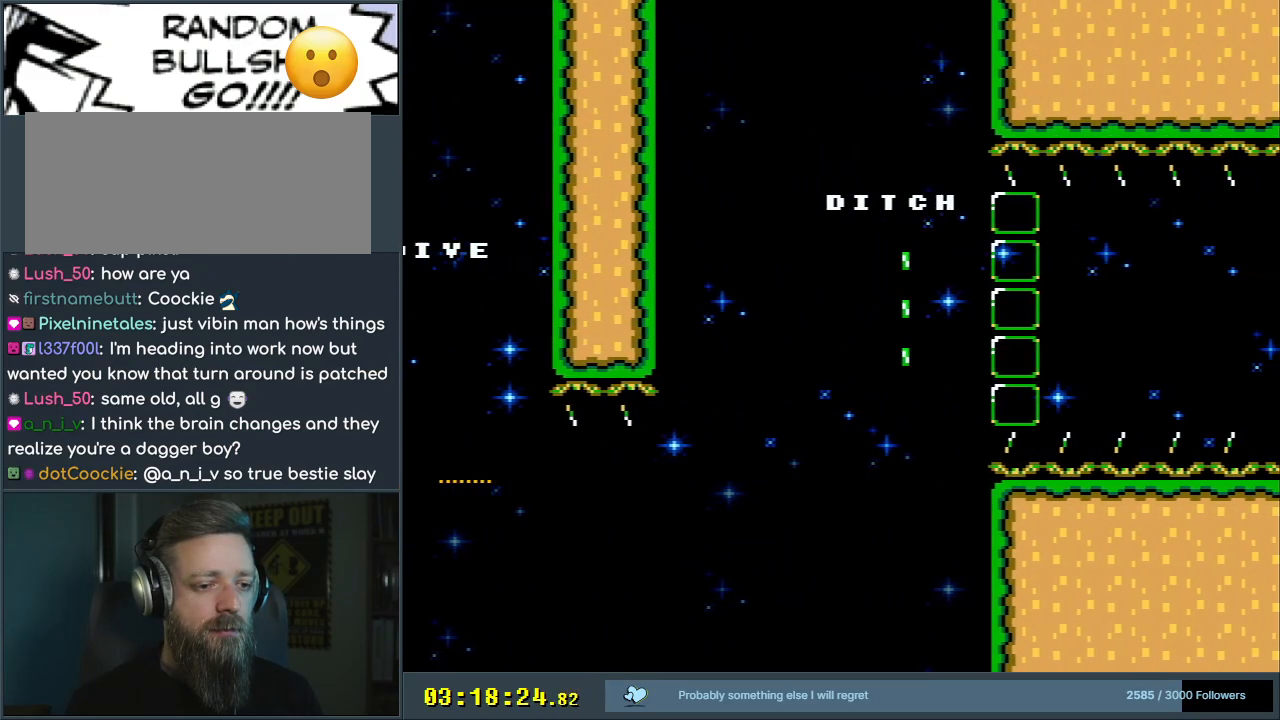
{"buttons": ["B", "Y", "DPAD_RIGHT"], "events": [[250, "DPAD_LEFT", "up"], [450, "A", "up"], [467, "DPAD_RIGHT", "down"]]}
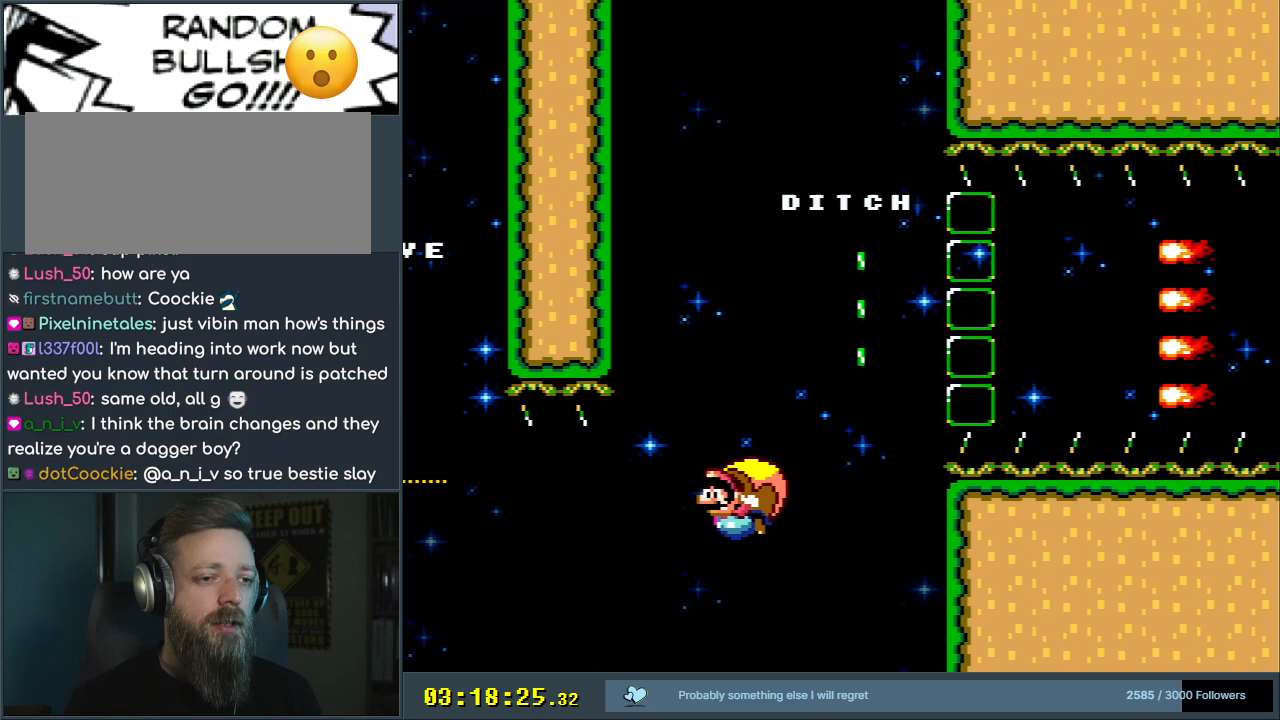
{"buttons": ["Y"], "events": [[100, "B", "up"], [117, "DPAD_RIGHT", "up"], [217, "DPAD_RIGHT", "down"], [267, "X", "down"], [450, "DPAD_RIGHT", "up"], [450, "X", "up"]]}
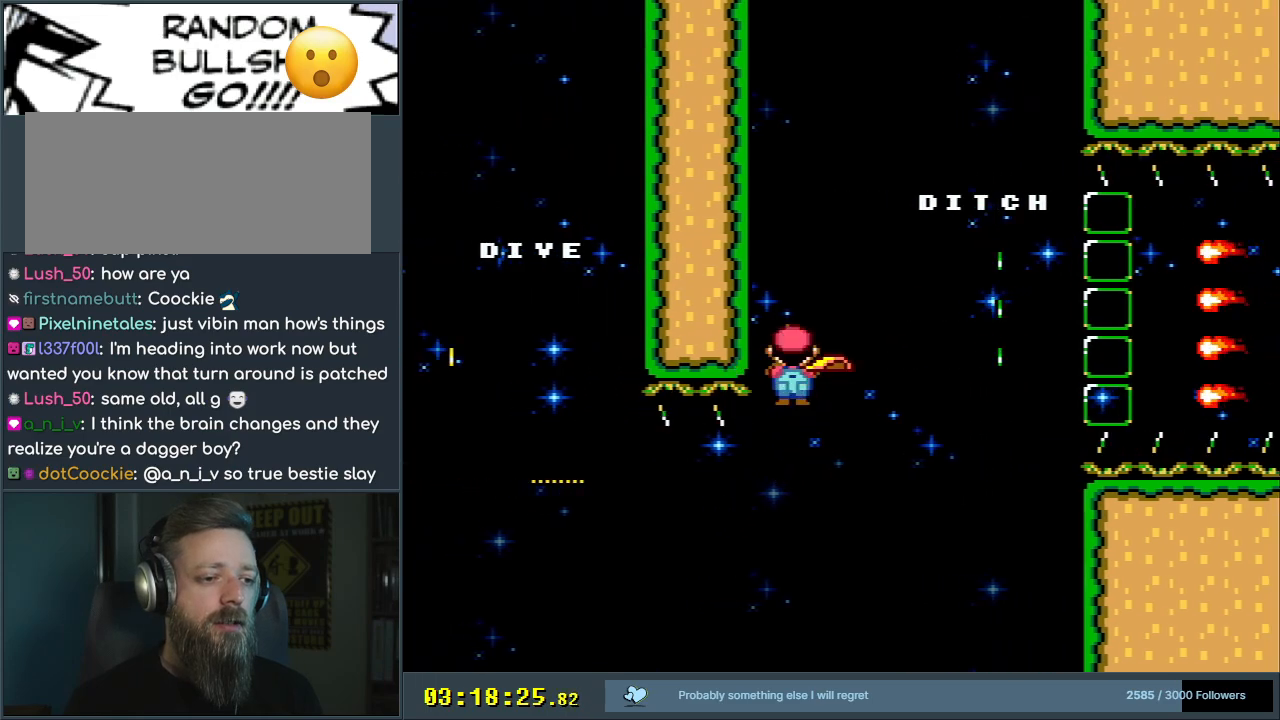
{"buttons": ["Y"], "events": []}
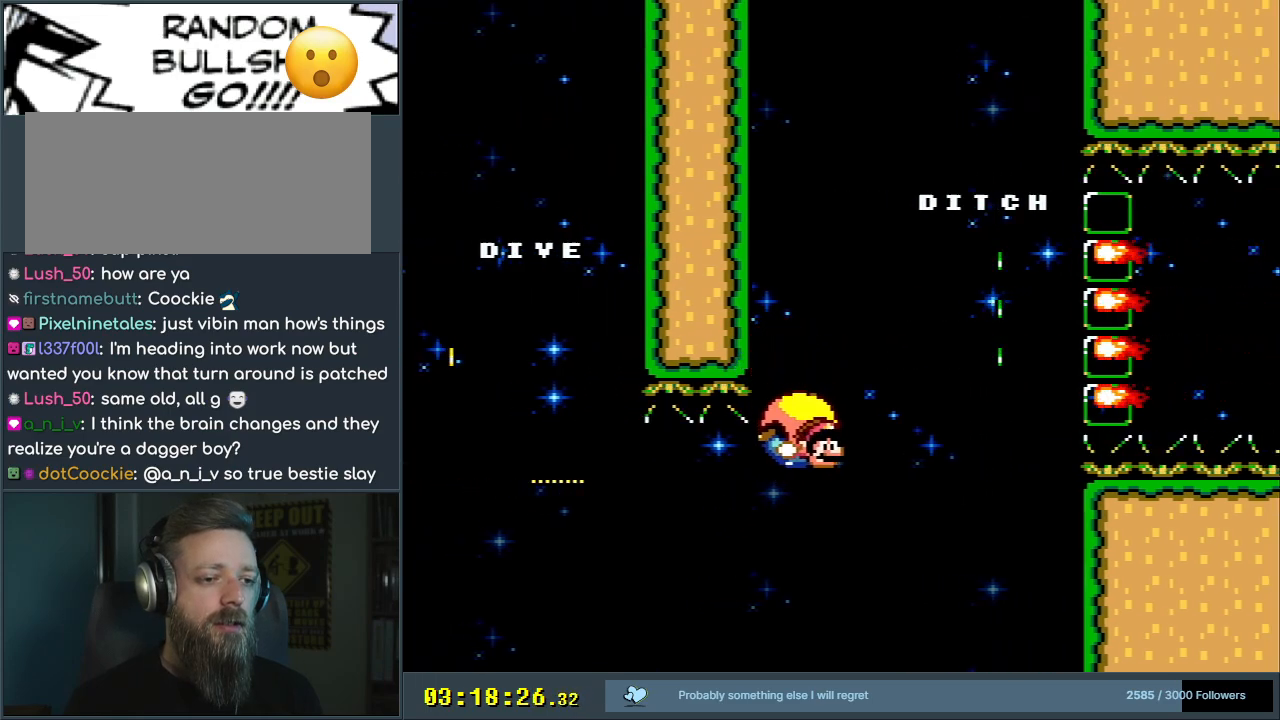
{"buttons": ["Y"], "events": [[17, "DPAD_LEFT", "down"], [417, "DPAD_LEFT", "up"]]}
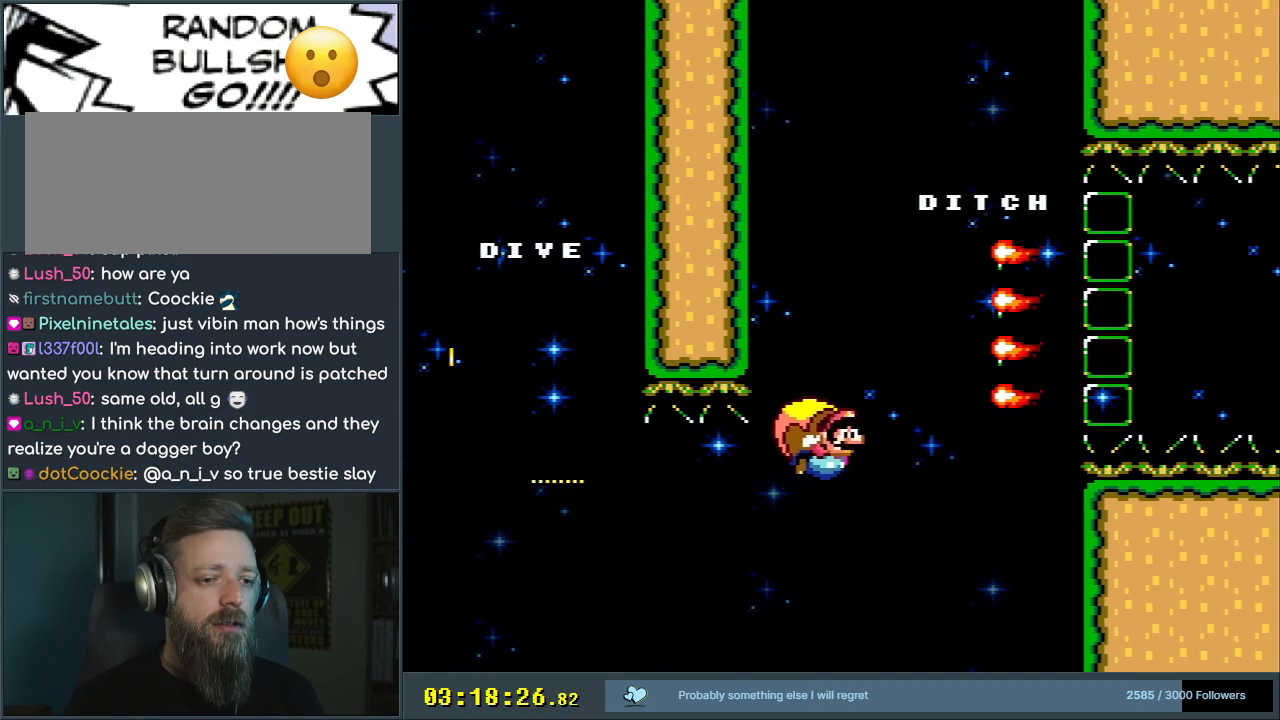
{"buttons": ["Y"], "events": []}
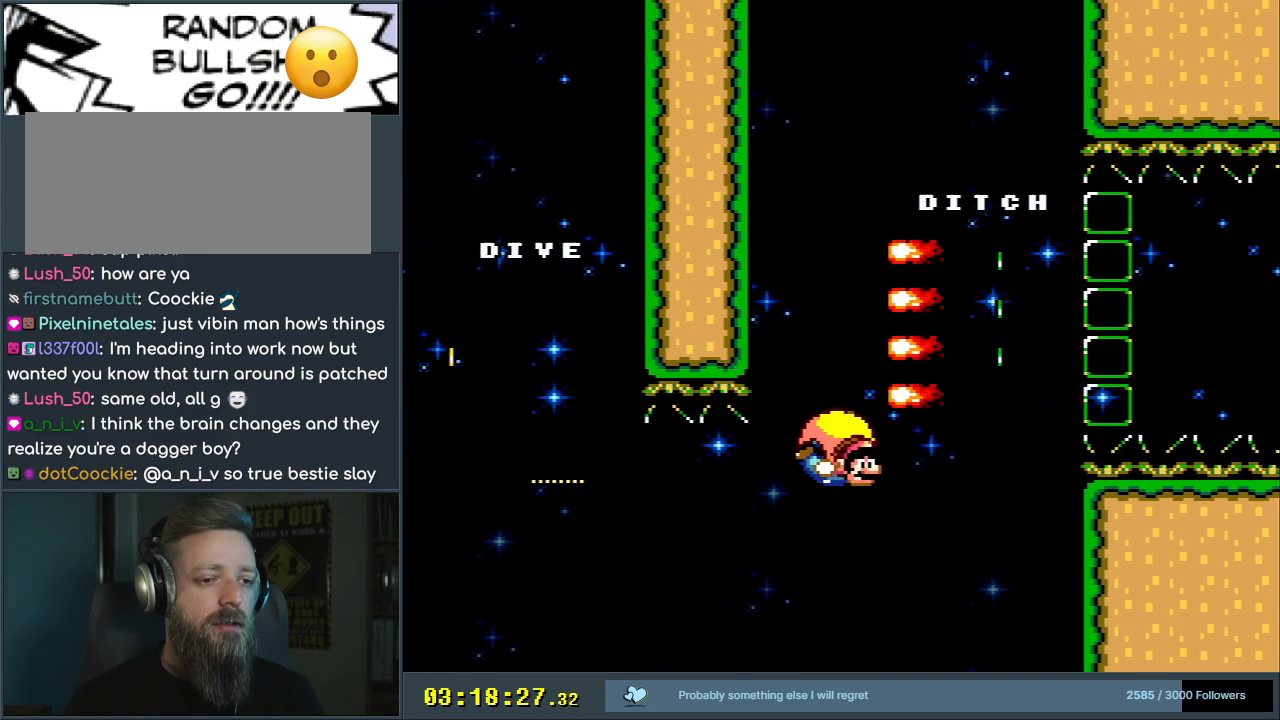
{"buttons": ["Y", "DPAD_LEFT"], "events": [[50, "DPAD_LEFT", "down"]]}
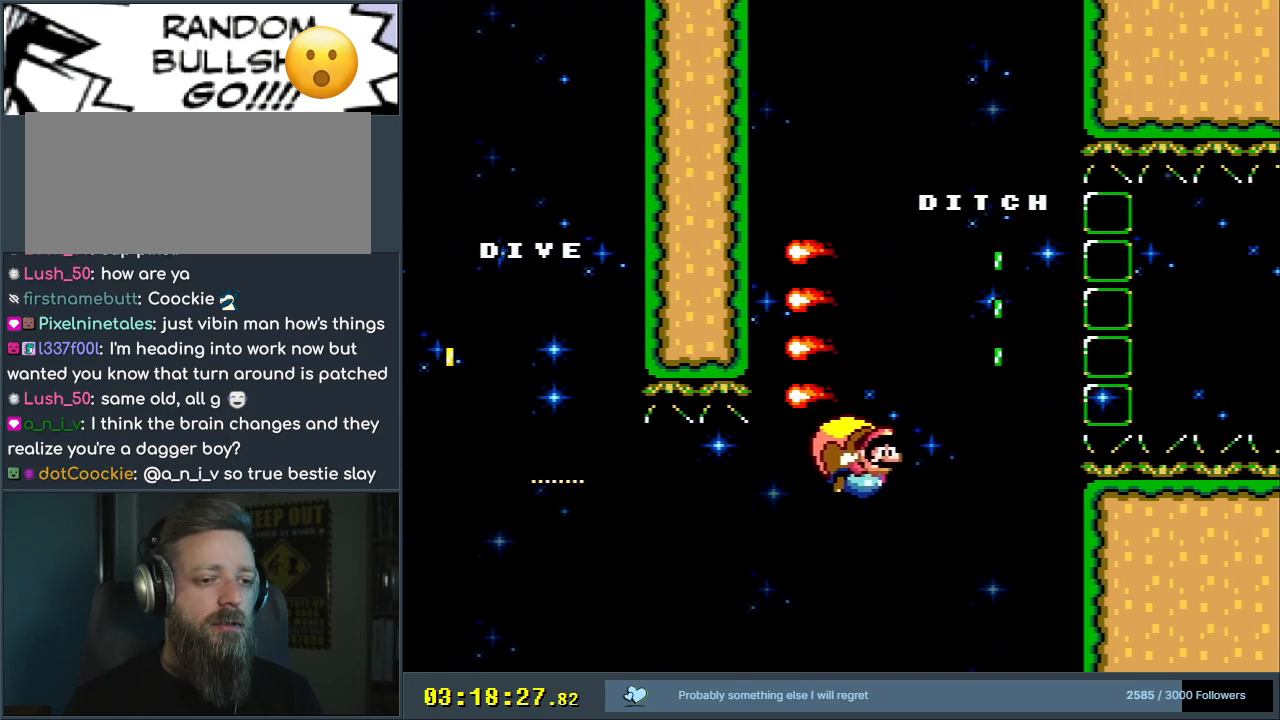
{"buttons": ["Y", "DPAD_LEFT"], "events": [[283, "DPAD_LEFT", "up"], [500, "DPAD_LEFT", "down"]]}
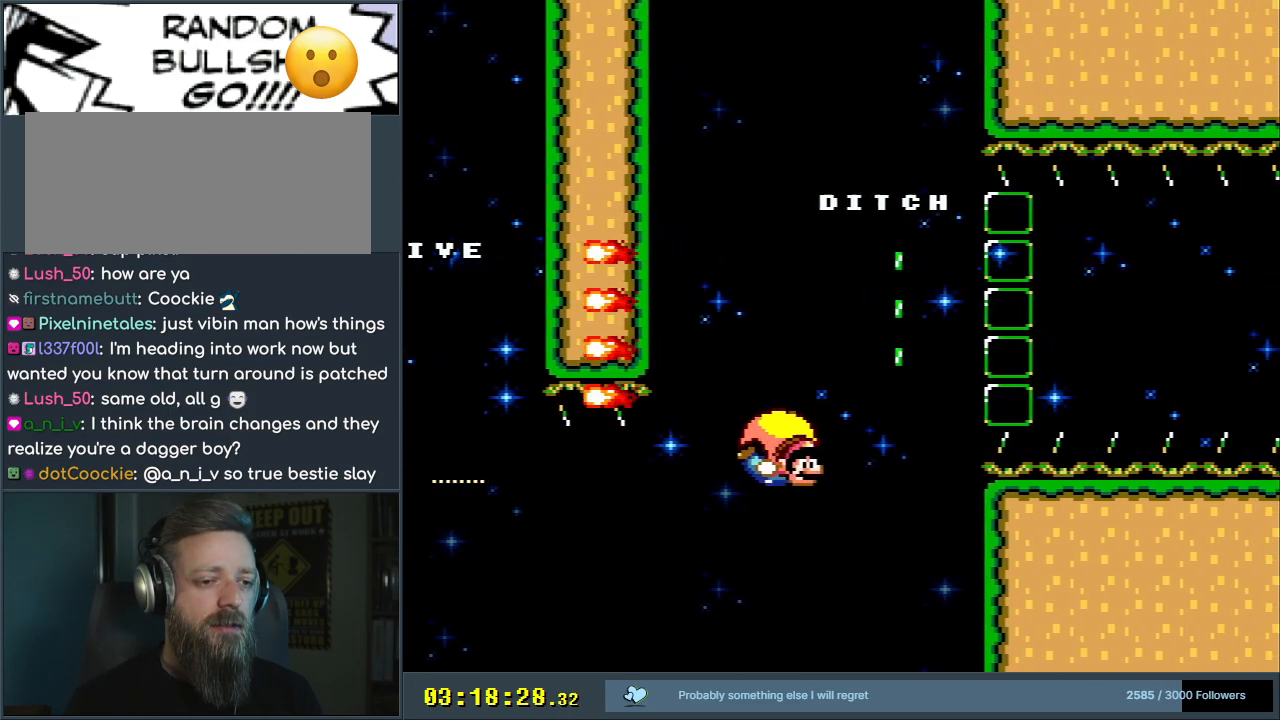
{"buttons": ["Y", "DPAD_LEFT"], "events": []}
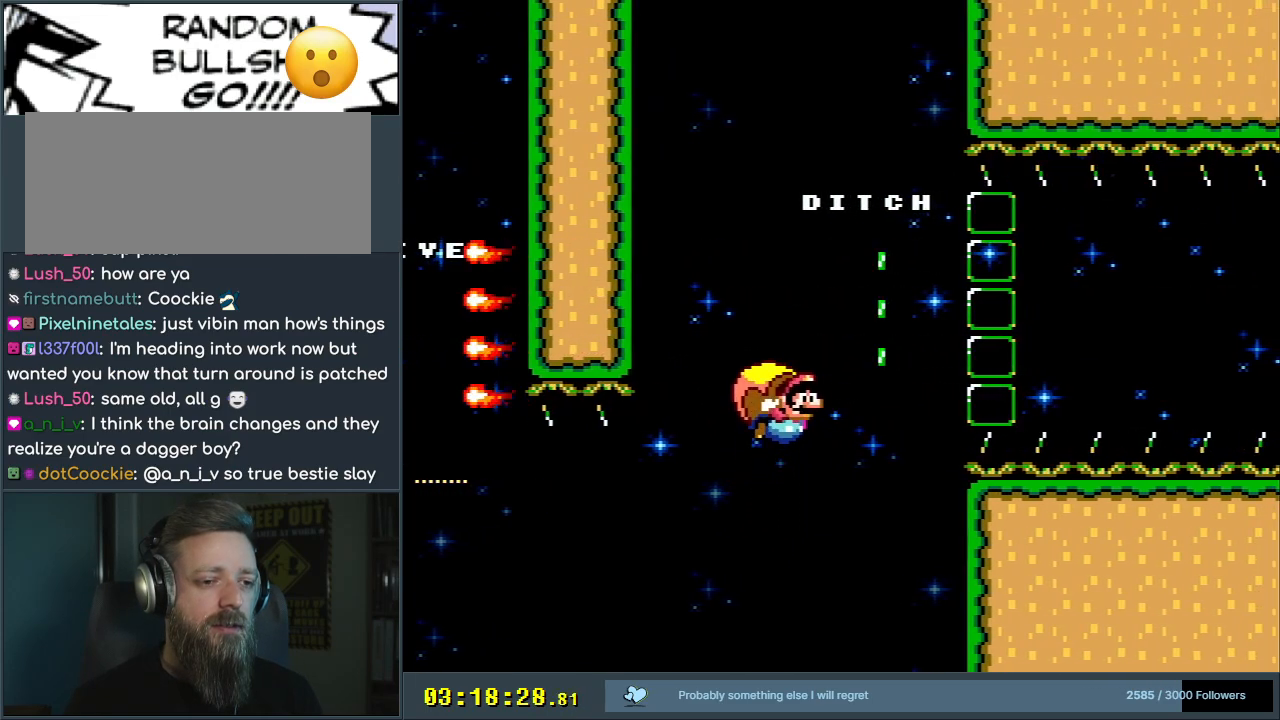
{"buttons": ["Y", "DPAD_LEFT"], "events": [[233, "DPAD_LEFT", "up"], [433, "DPAD_LEFT", "down"]]}
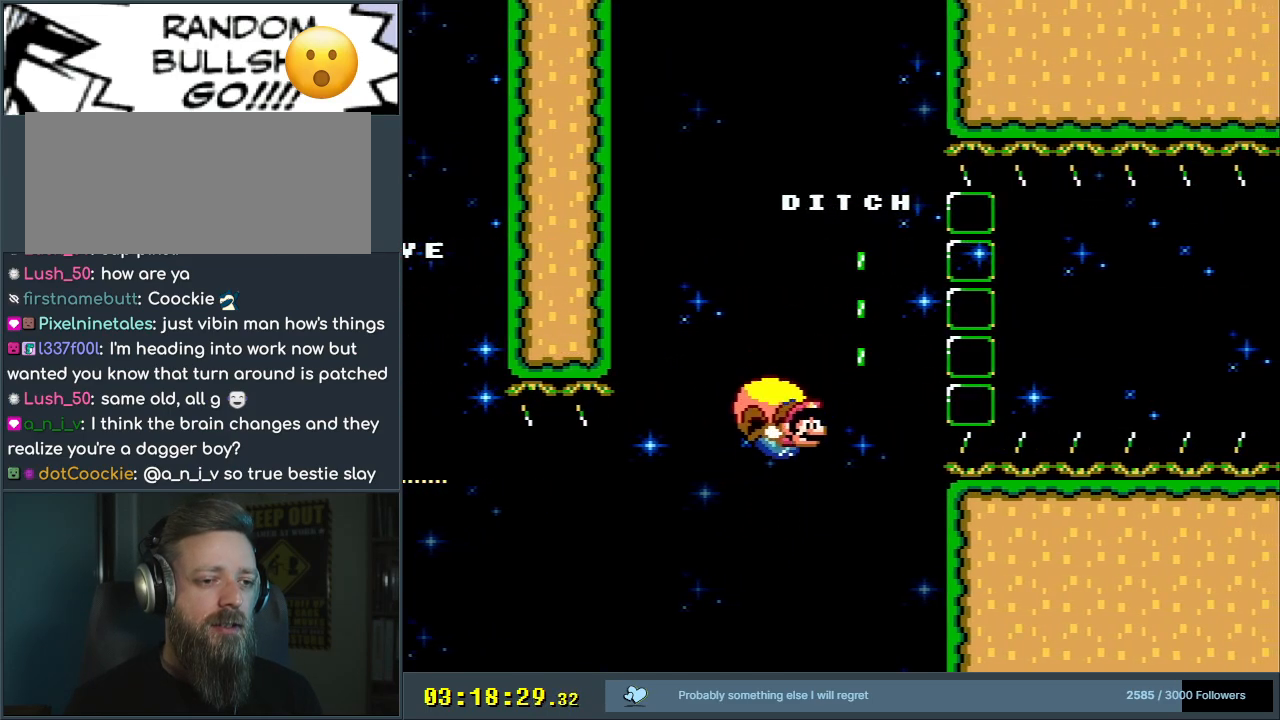
{"buttons": ["Y", "DPAD_LEFT"], "events": []}
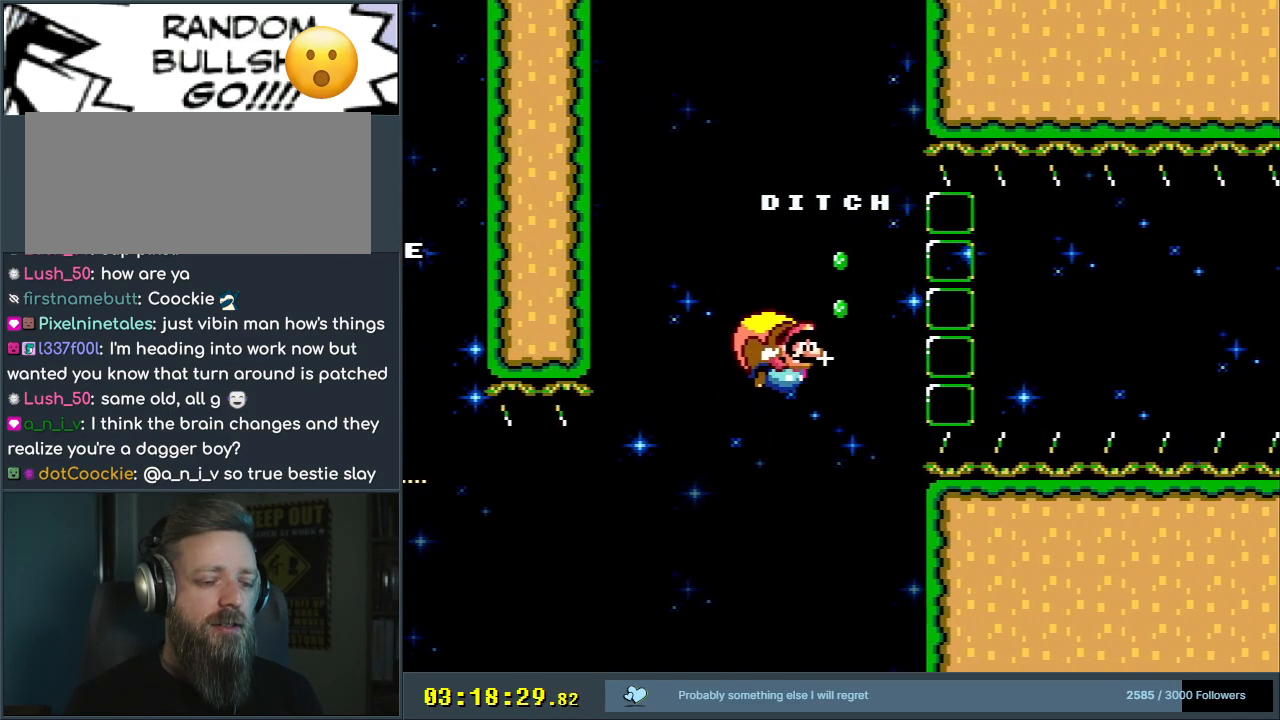
{"buttons": ["Y", "DPAD_LEFT"], "events": [[133, "DPAD_LEFT", "up"], [417, "DPAD_LEFT", "down"]]}
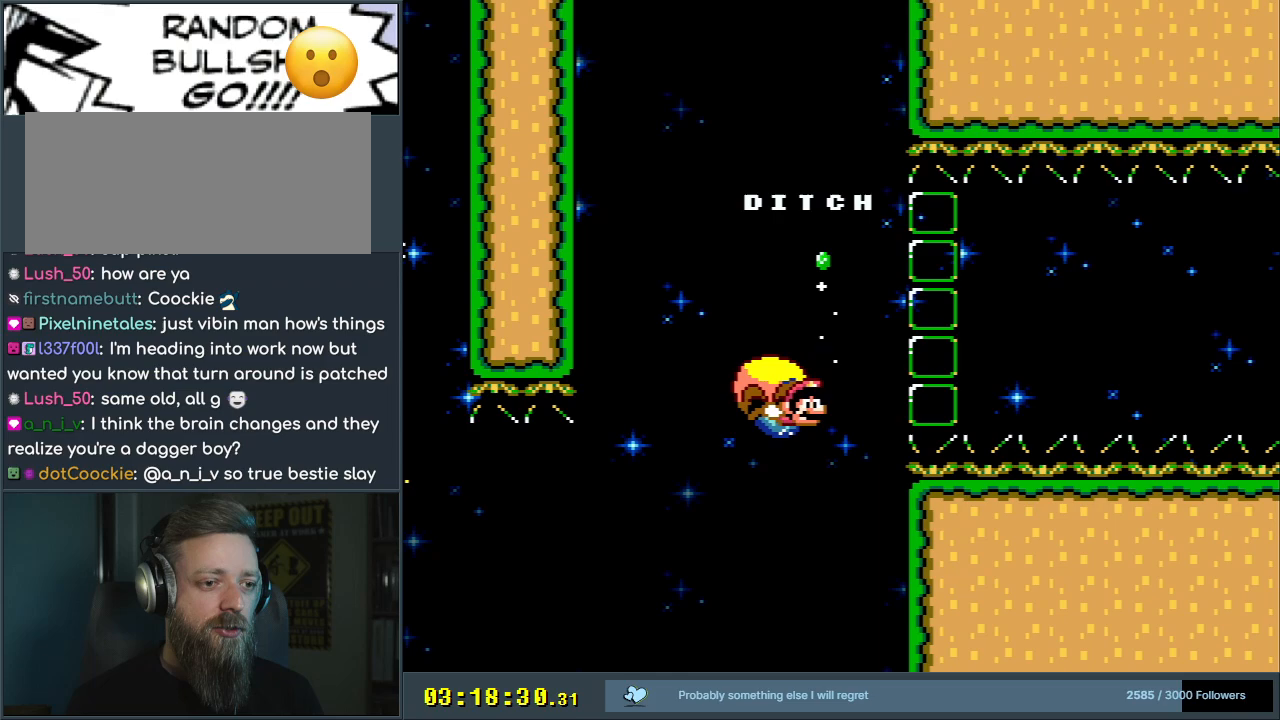
{"buttons": ["Y", "DPAD_LEFT"], "events": []}
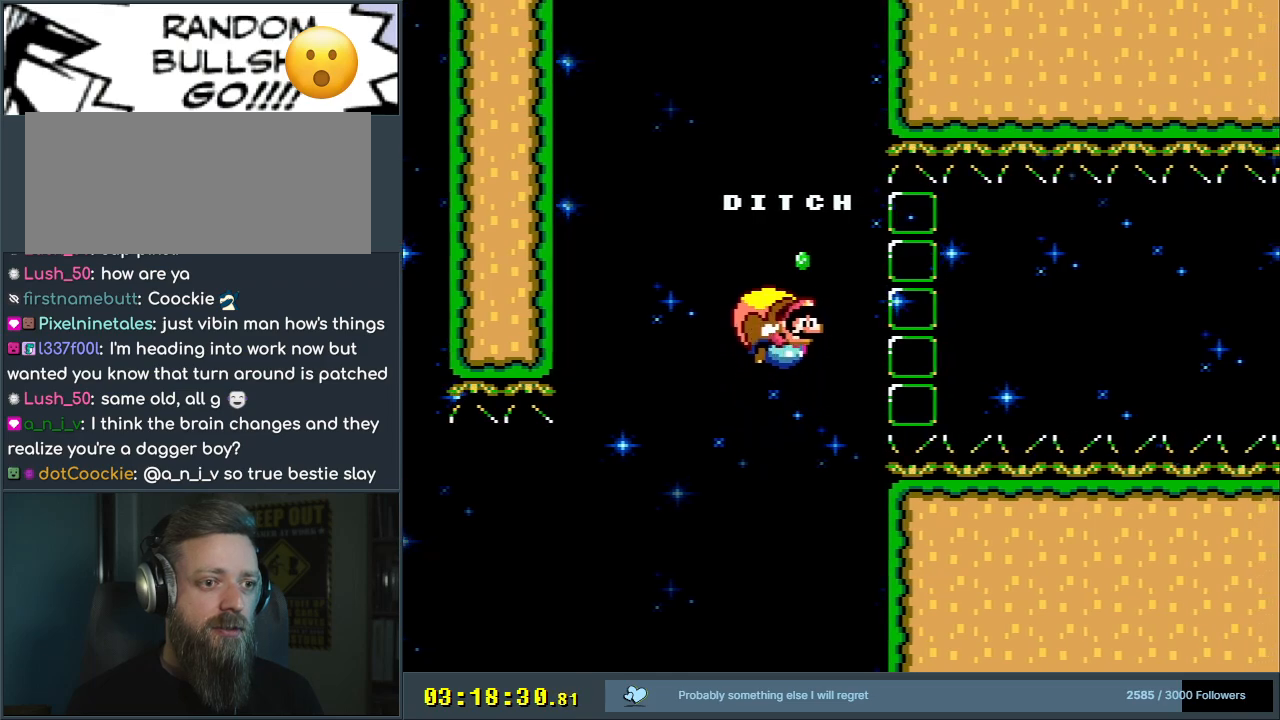
{"buttons": ["Y", "DPAD_LEFT"], "events": [[117, "DPAD_LEFT", "up"], [383, "DPAD_LEFT", "down"]]}
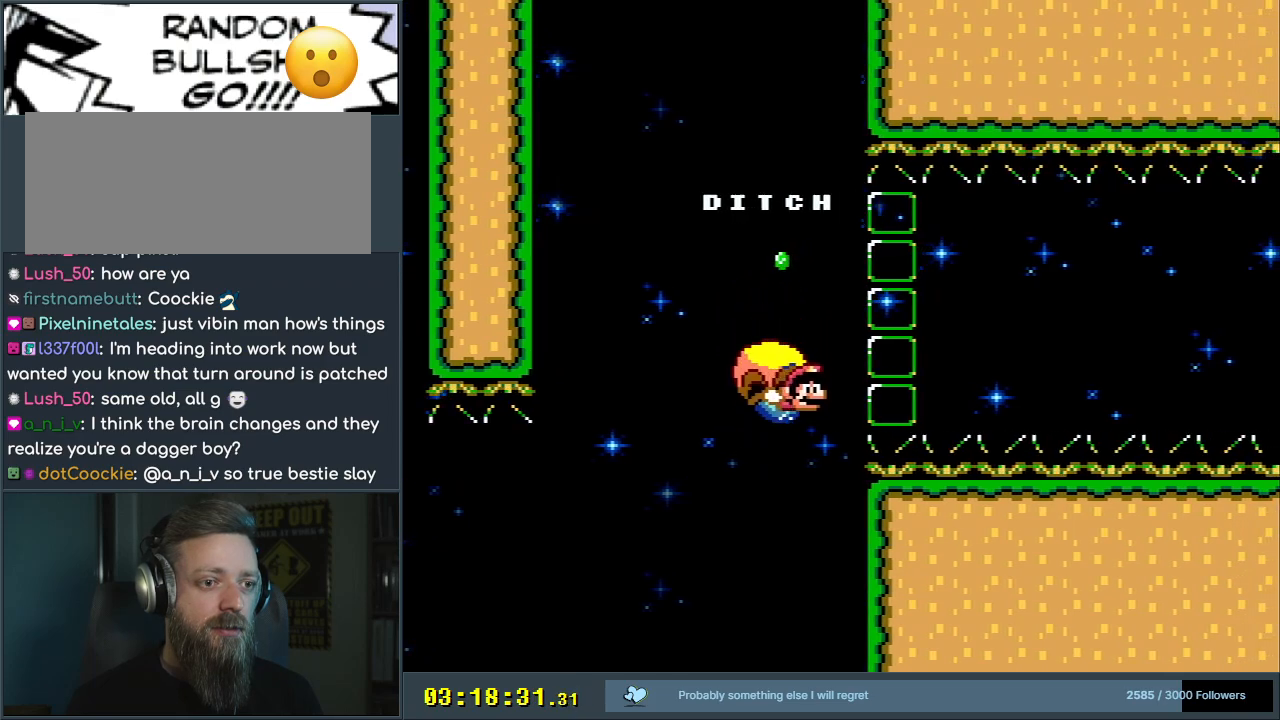
{"buttons": ["Y"], "events": [[83, "DPAD_LEFT", "up"], [233, "DPAD_RIGHT", "down"], [283, "DPAD_RIGHT", "up"]]}
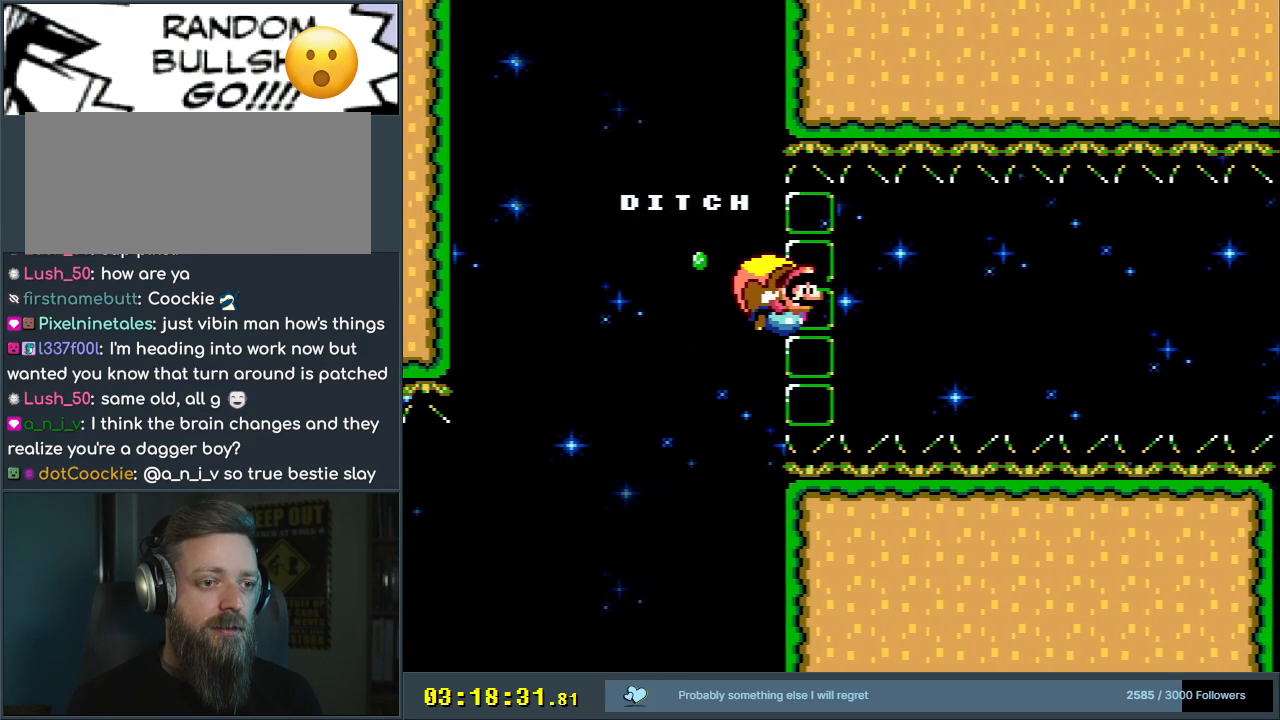
{"buttons": ["Y", "DPAD_LEFT"], "events": [[333, "DPAD_LEFT", "down"]]}
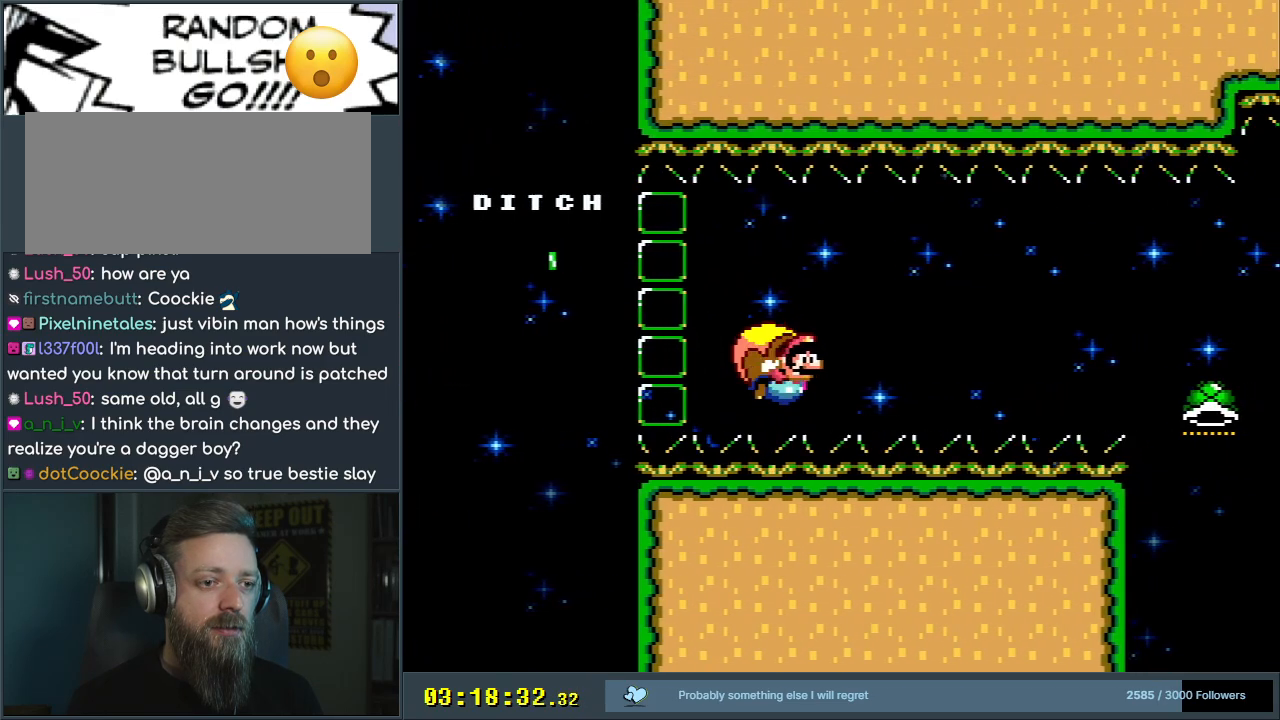
{"buttons": ["B", "Y", "DPAD_LEFT"], "events": [[333, "B", "down"]]}
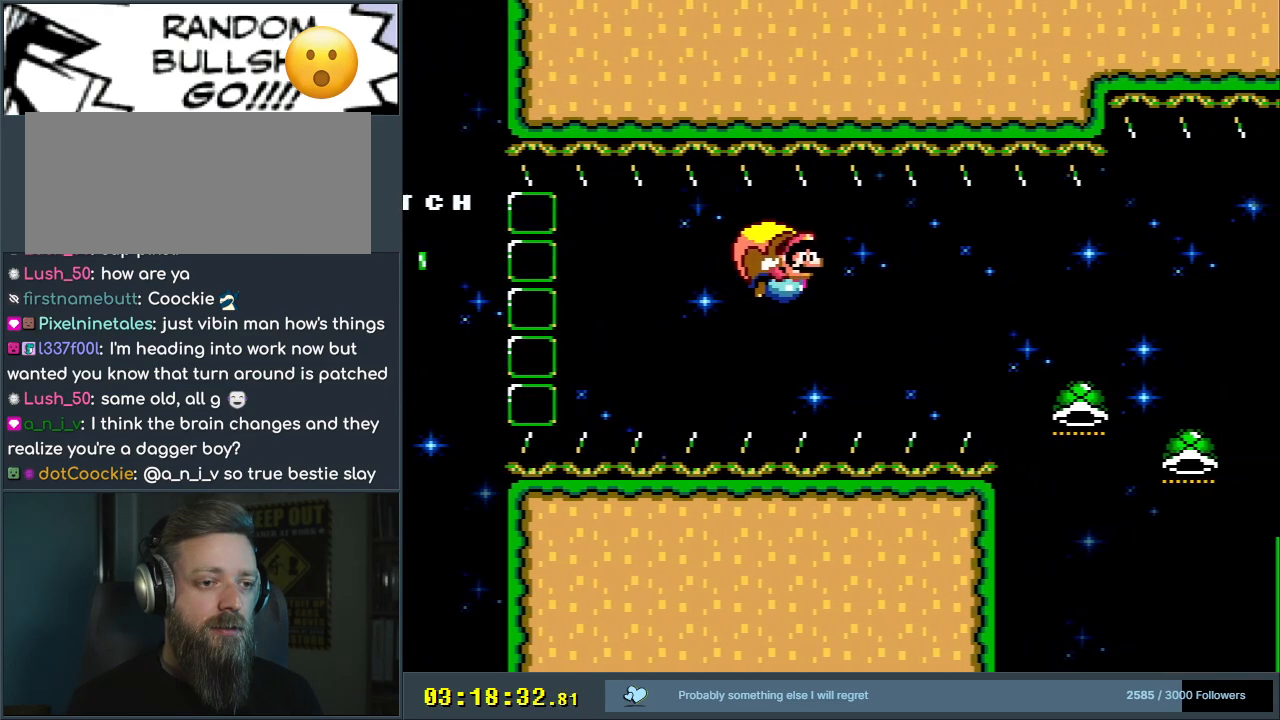
{"buttons": ["Y", "DPAD_LEFT"], "events": [[50, "B", "up"], [200, "DPAD_LEFT", "up"], [400, "DPAD_LEFT", "down"]]}
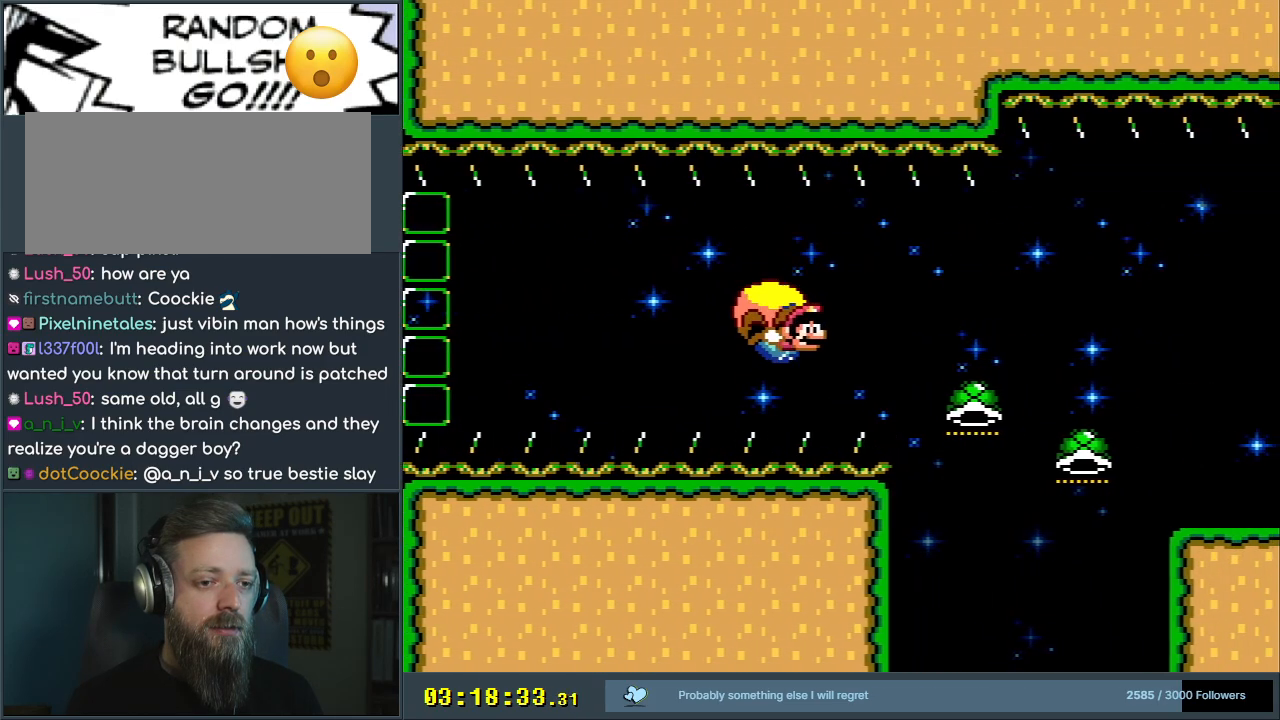
{"buttons": ["Y"], "events": [[167, "DPAD_LEFT", "up"], [367, "DPAD_RIGHT", "down"], [433, "DPAD_RIGHT", "up"]]}
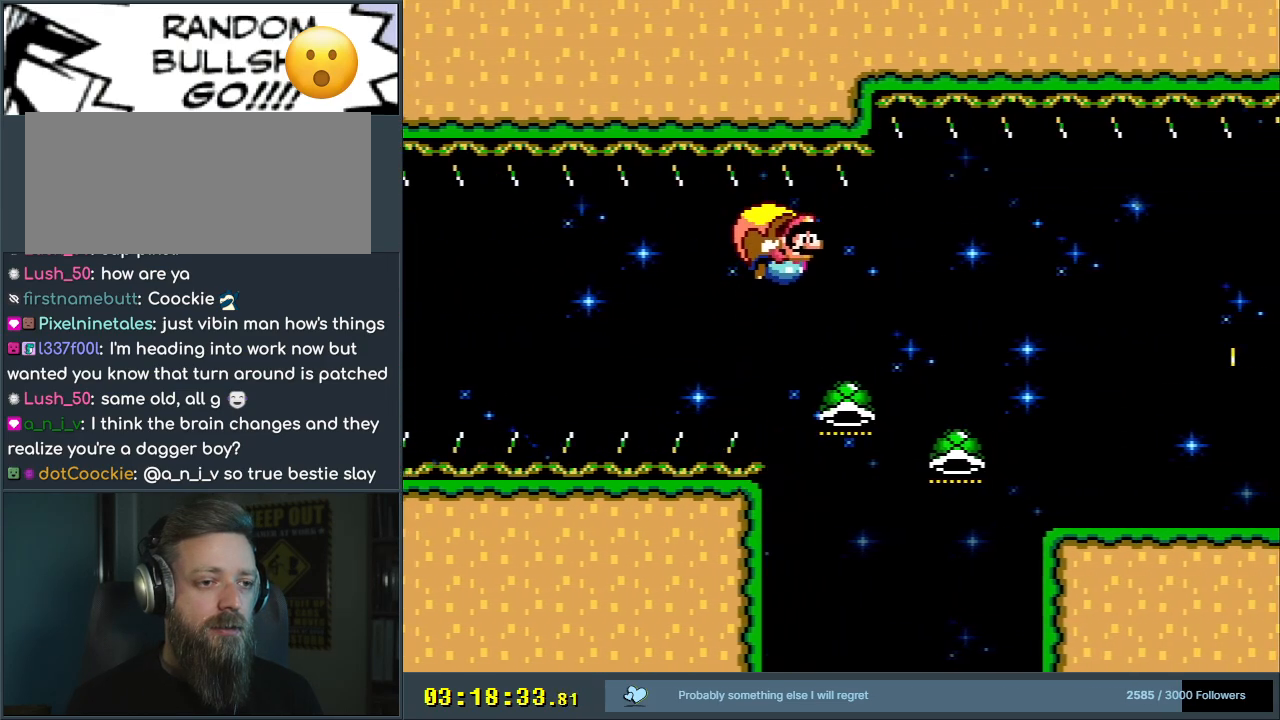
{"buttons": ["Y"], "events": []}
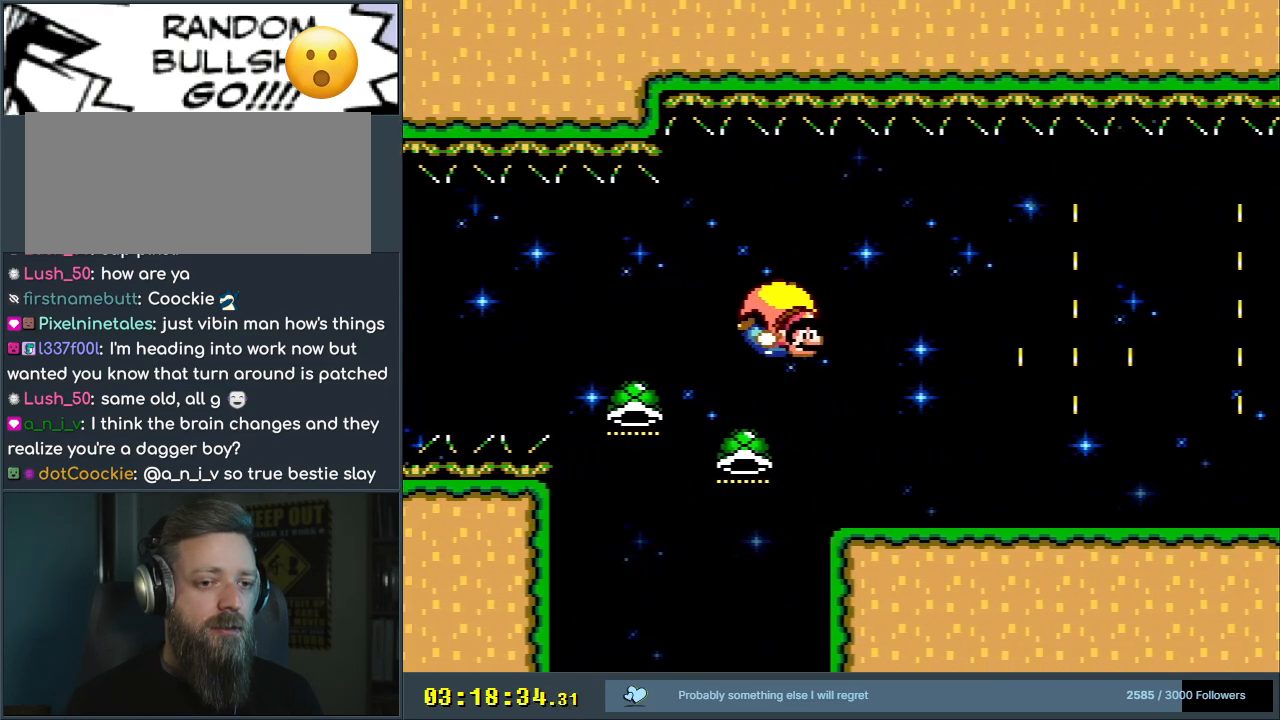
{"buttons": ["Y"], "events": []}
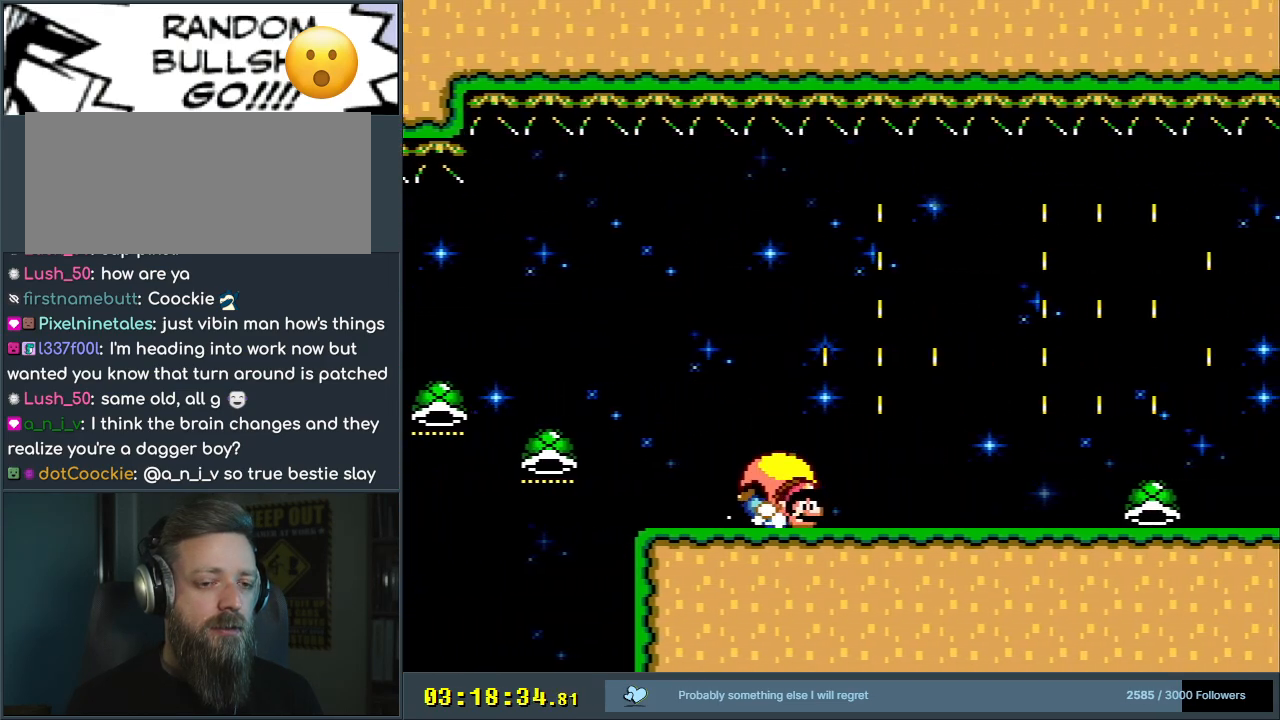
{"buttons": ["Y"], "events": []}